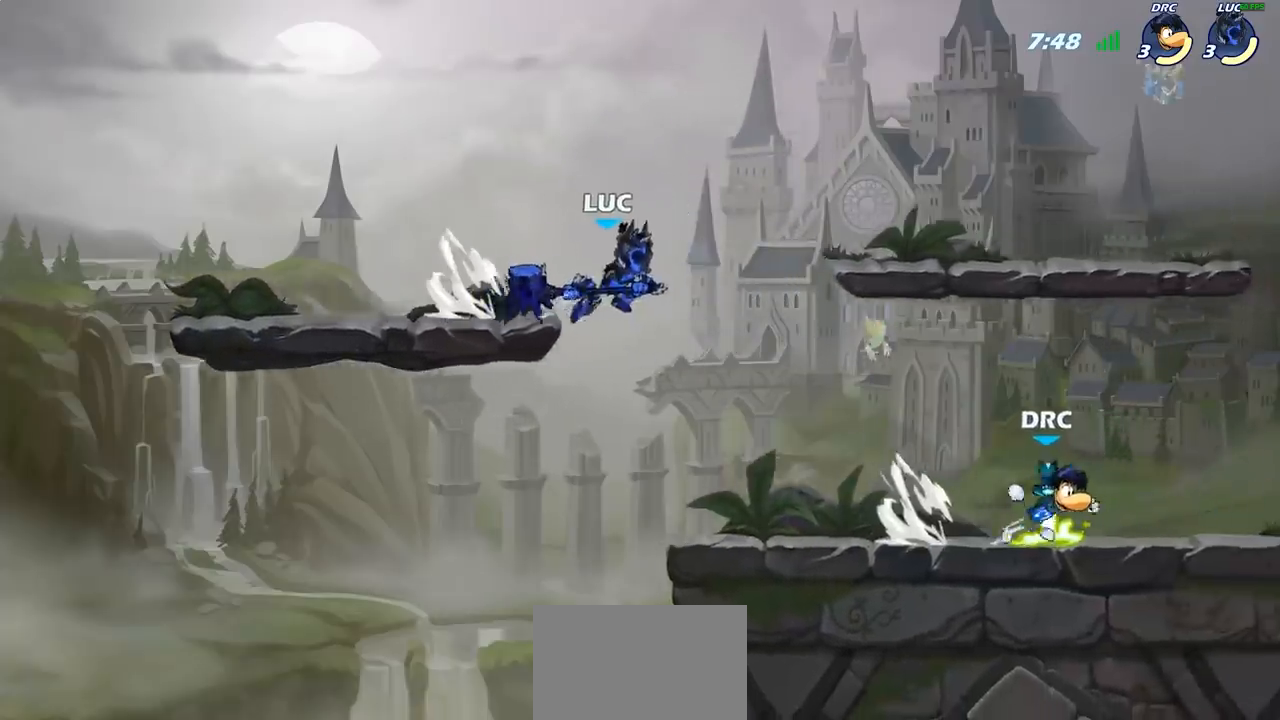
Gameplay with a controller (PlayStation layout); each line is a JSON object with the inputs held at the frame after it. "events" lists button and stick changes between this image and that frame as [ms after this image, input, new state], when the widget could be followed in between.
{"buttons": [], "left_stick": "right", "right_stick": "center", "events": [[17, "R1", "down"], [83, "R1", "up"], [117, "left_stick", "center"], [383, "left_stick", "right"]]}
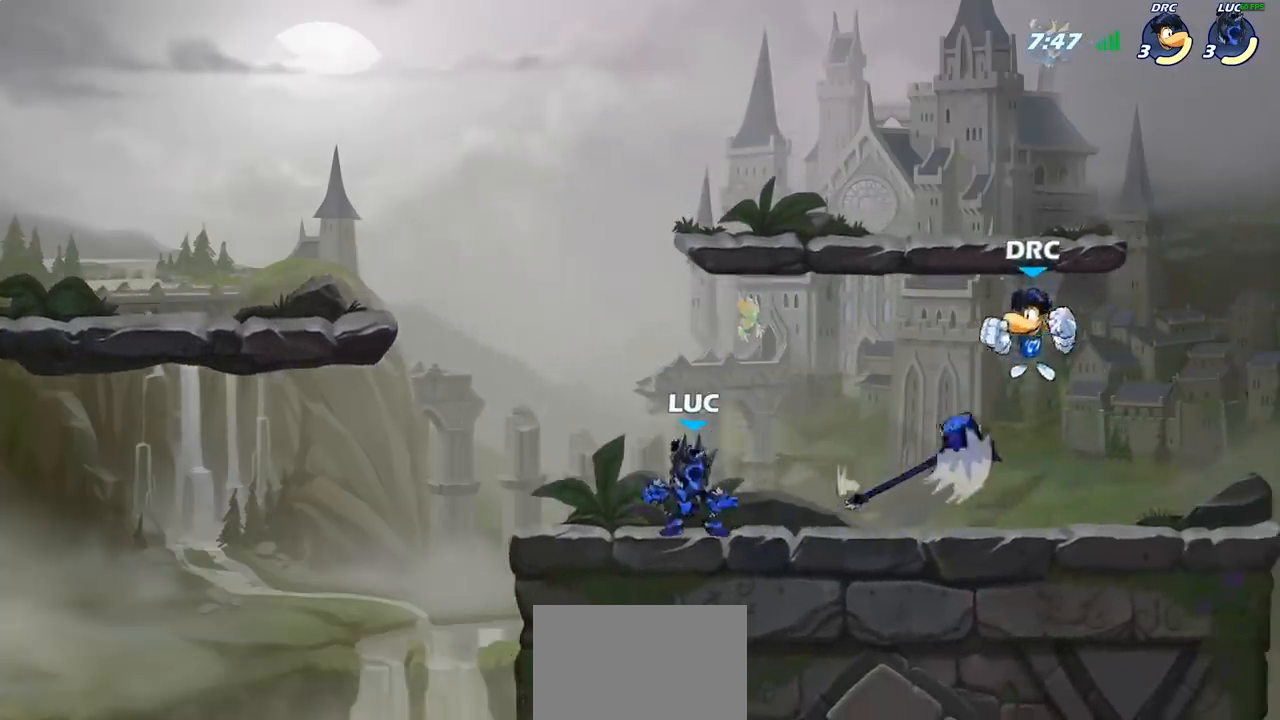
{"buttons": [], "left_stick": "up-right", "right_stick": "center", "events": [[317, "CROSS", "down"], [350, "left_stick", "up-right"], [467, "CROSS", "up"]]}
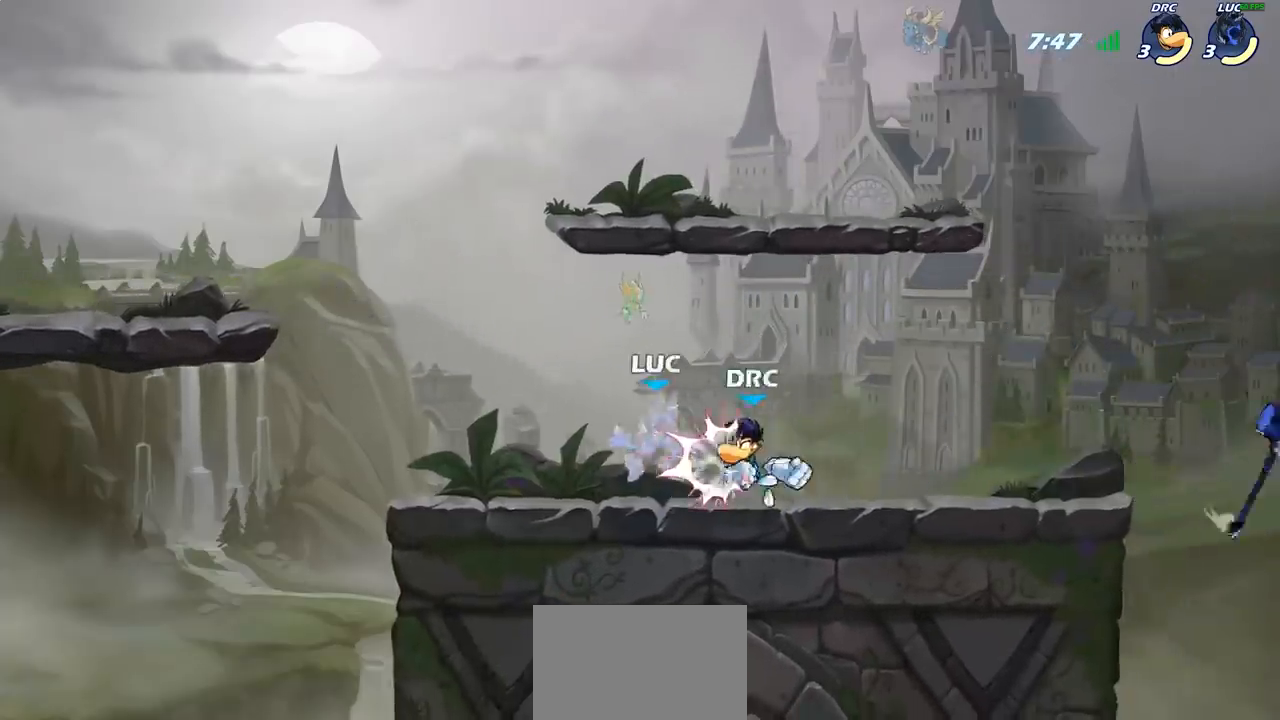
{"buttons": [], "left_stick": "center", "right_stick": "center", "events": [[183, "left_stick", "center"]]}
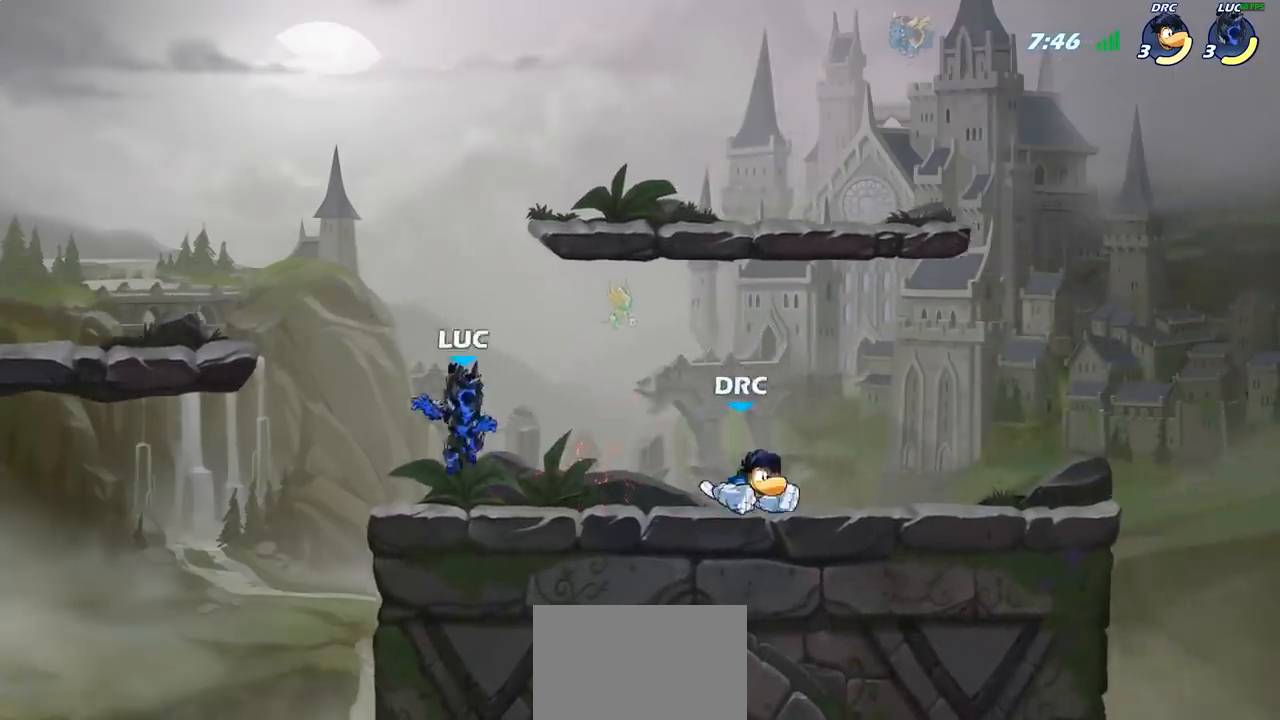
{"buttons": [], "left_stick": "center", "right_stick": "center", "events": [[50, "R2", "down"], [233, "left_stick", "down"], [250, "SQUARE", "down"], [283, "R2", "up"], [383, "SQUARE", "up"], [433, "left_stick", "center"]]}
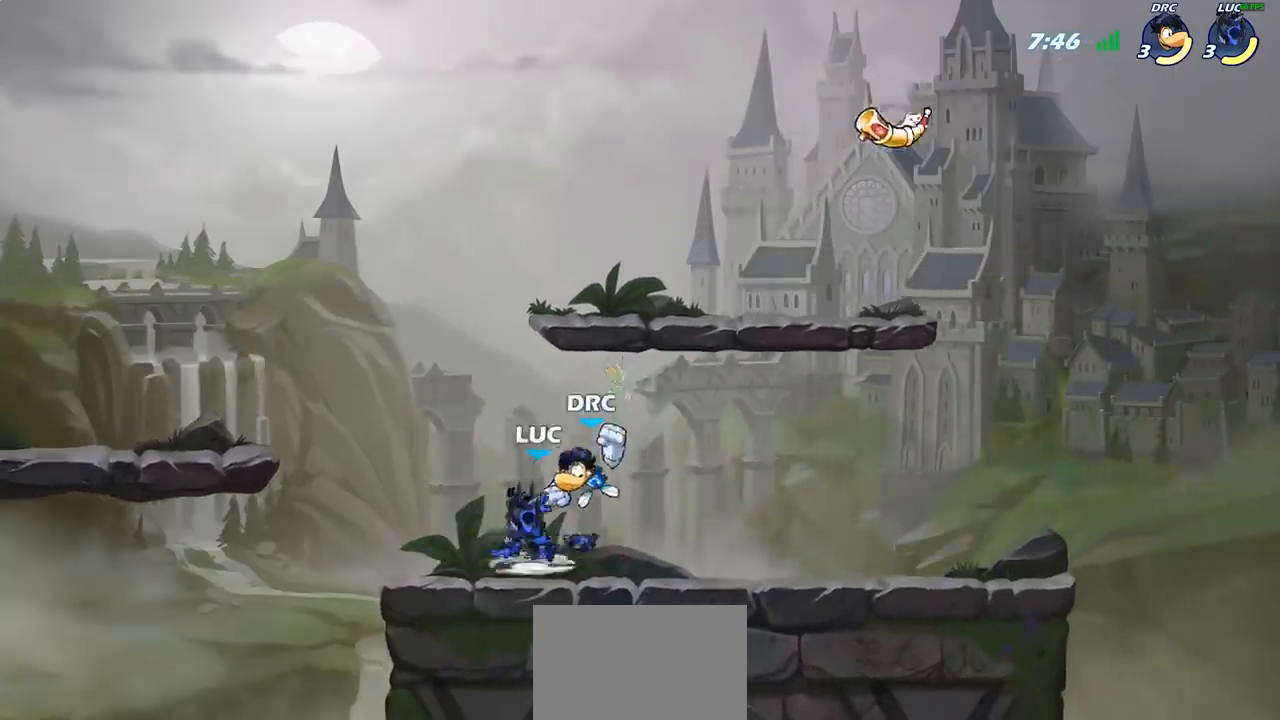
{"buttons": [], "left_stick": "center", "right_stick": "center", "events": []}
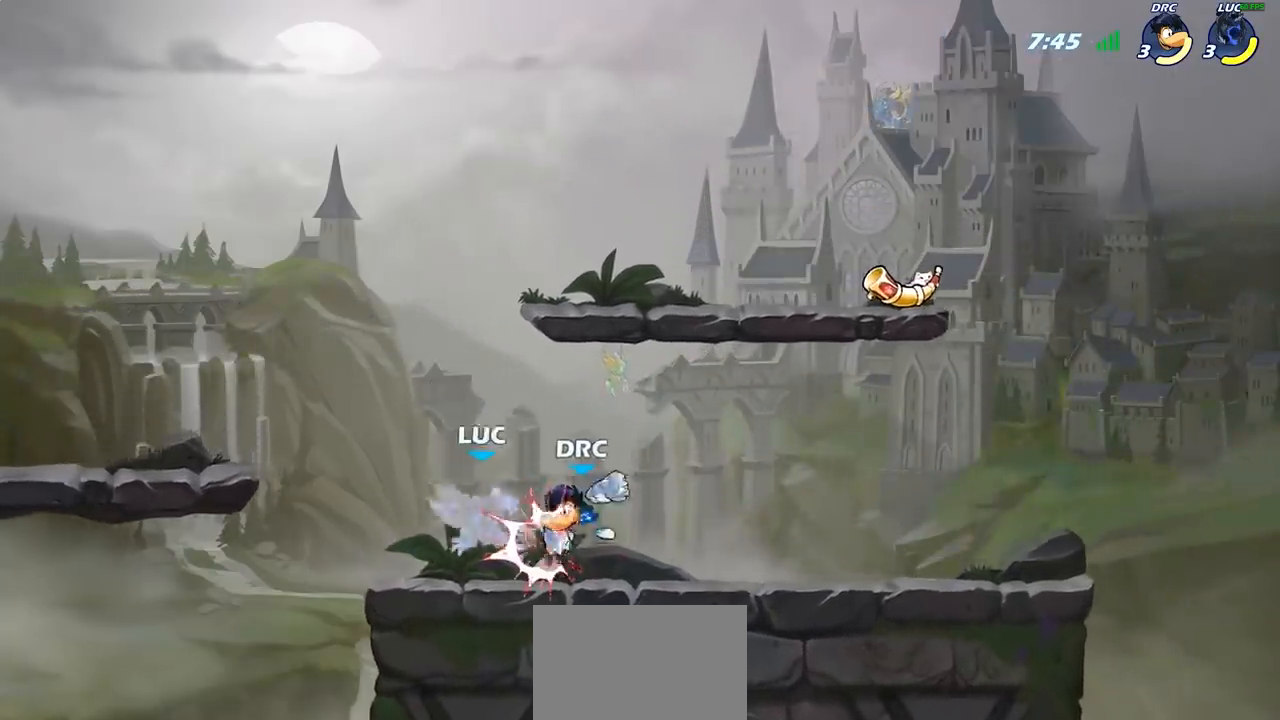
{"buttons": ["R2"], "left_stick": "down-left", "right_stick": "center", "events": [[17, "left_stick", "left"], [217, "CROSS", "down"], [217, "R2", "down"], [317, "CROSS", "up"], [333, "left_stick", "down-left"]]}
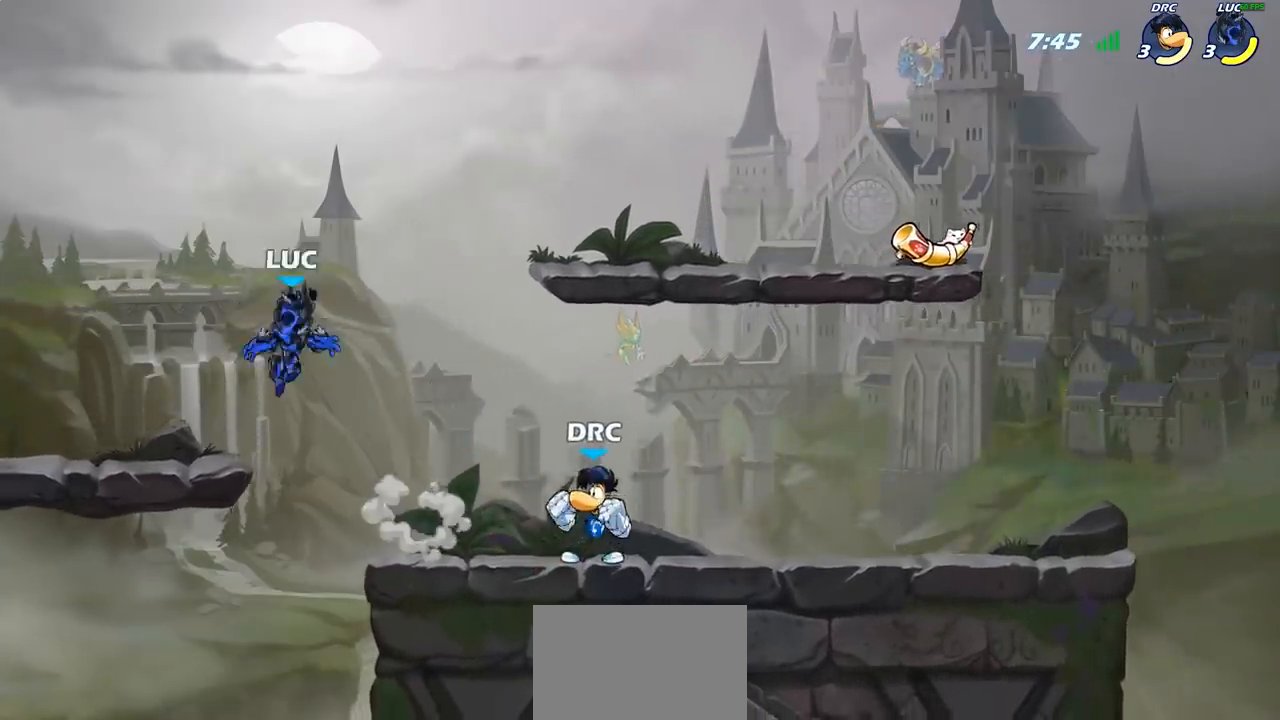
{"buttons": [], "left_stick": "right", "right_stick": "center", "events": [[117, "R2", "up"], [283, "left_stick", "right"]]}
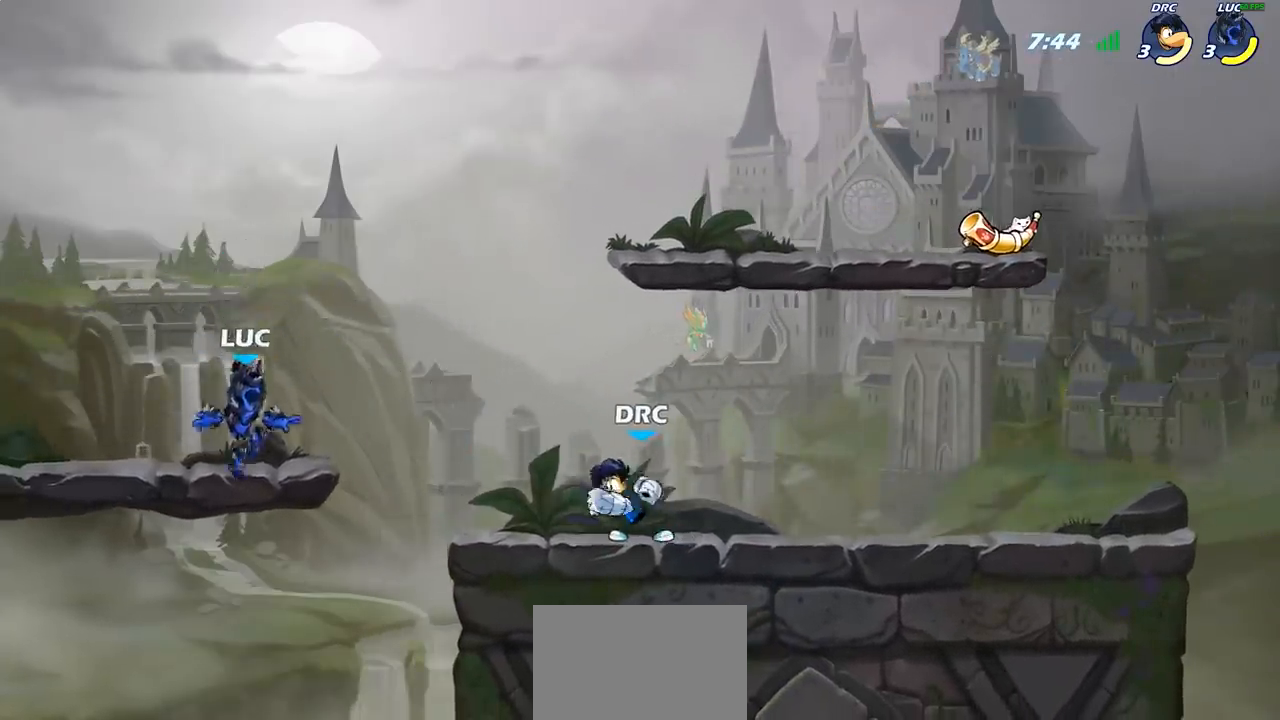
{"buttons": ["CROSS", "R2"], "left_stick": "up-right", "right_stick": "center", "events": [[100, "left_stick", "left"], [200, "left_stick", "right"], [333, "left_stick", "up-right"], [350, "R2", "down"], [383, "CROSS", "down"]]}
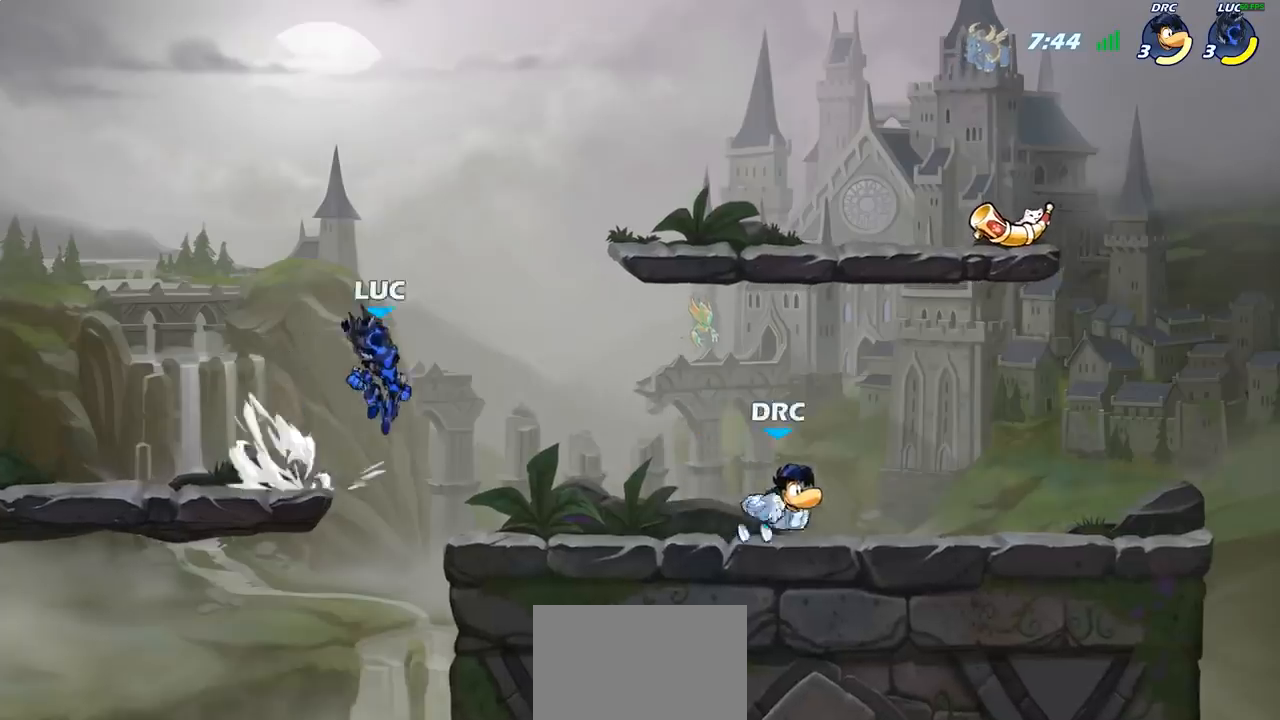
{"buttons": [], "left_stick": "up-right", "right_stick": "center", "events": [[33, "CROSS", "up"], [33, "R2", "up"], [183, "CROSS", "down"], [383, "CROSS", "up"]]}
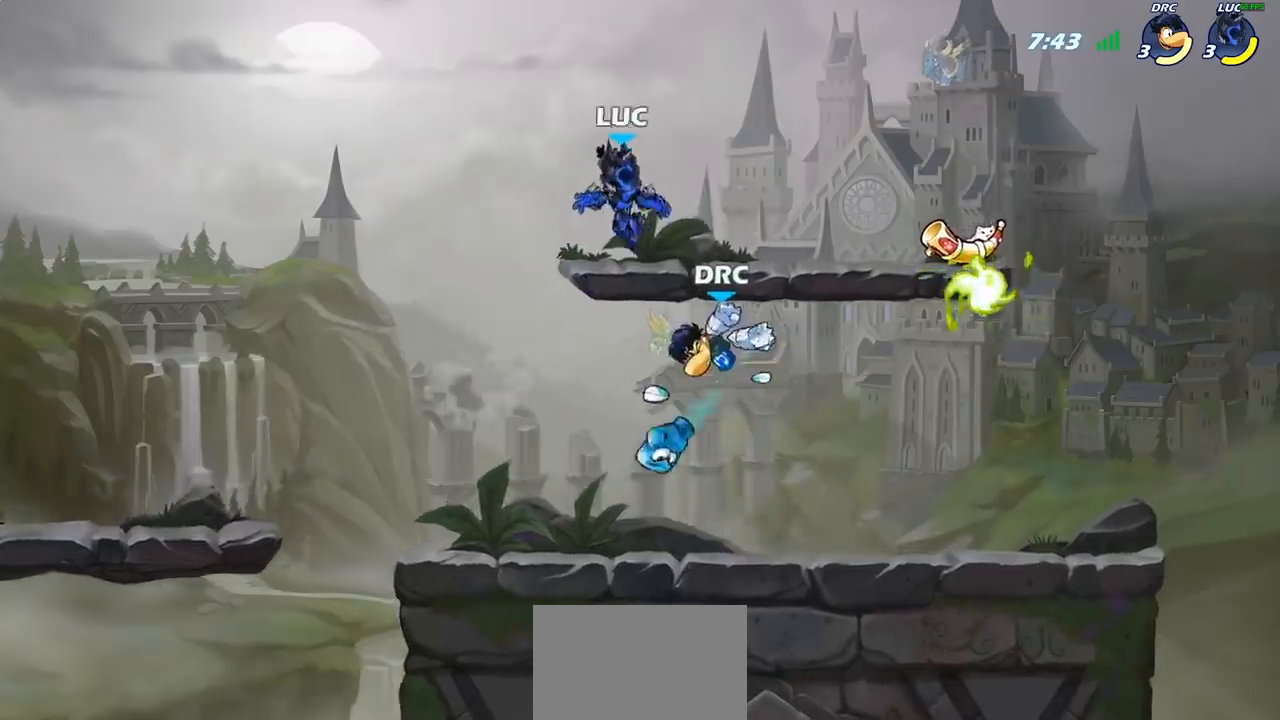
{"buttons": ["SQUARE"], "left_stick": "center", "right_stick": "center", "events": [[167, "left_stick", "down-right"], [267, "left_stick", "down-left"], [467, "SQUARE", "down"], [483, "left_stick", "center"]]}
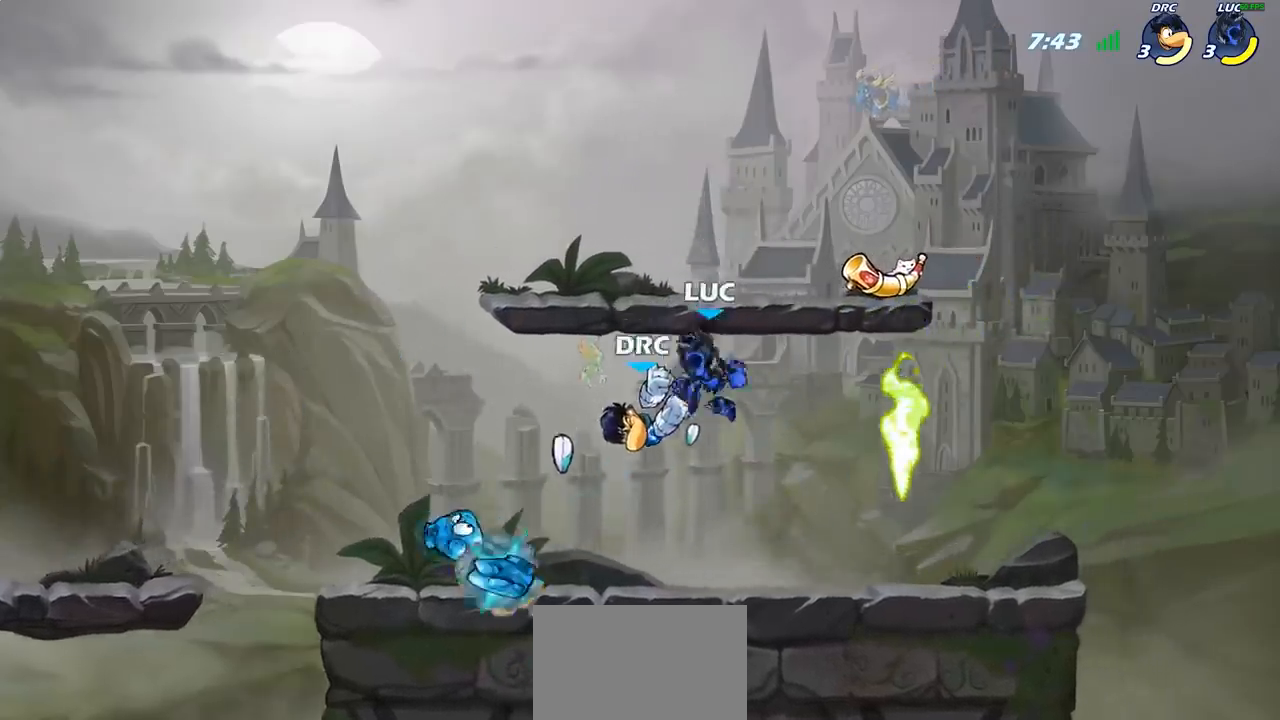
{"buttons": [], "left_stick": "right", "right_stick": "center", "events": [[50, "SQUARE", "up"], [150, "SQUARE", "down"], [267, "SQUARE", "up"], [333, "SQUARE", "down"], [367, "left_stick", "right"], [450, "SQUARE", "up"]]}
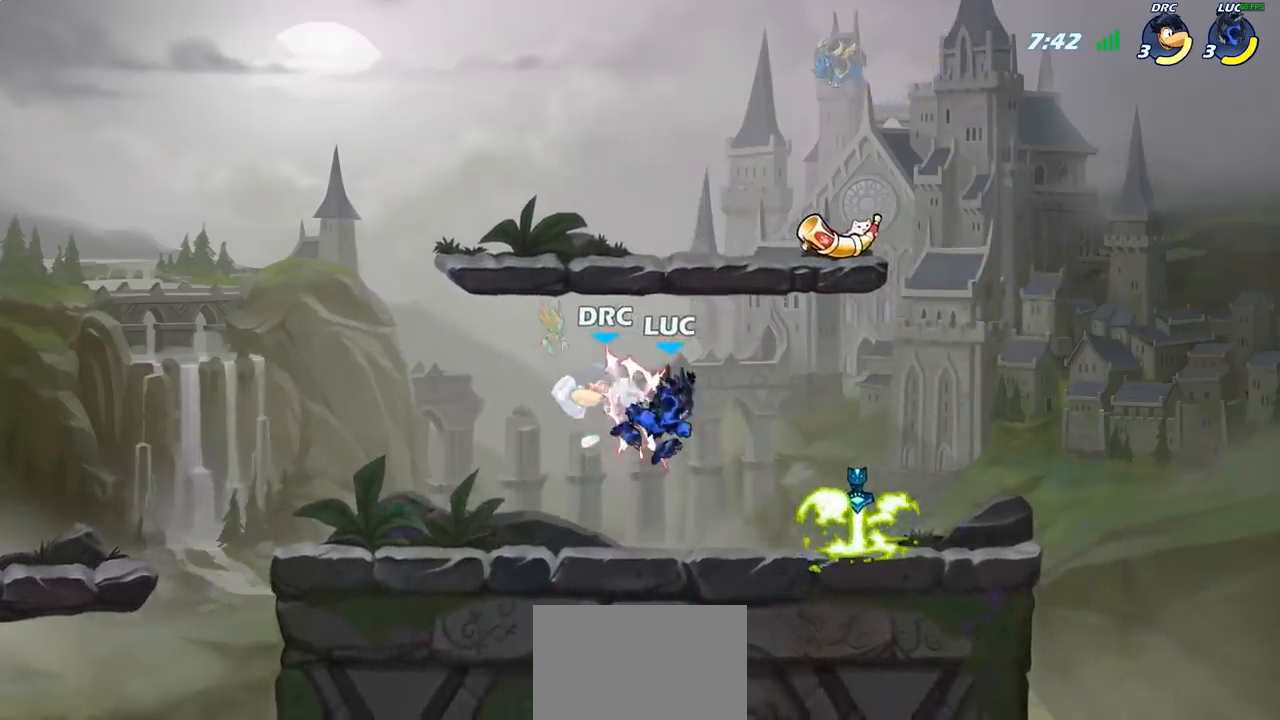
{"buttons": ["R1"], "left_stick": "center", "right_stick": "center", "events": [[500, "R1", "down"], [500, "left_stick", "center"]]}
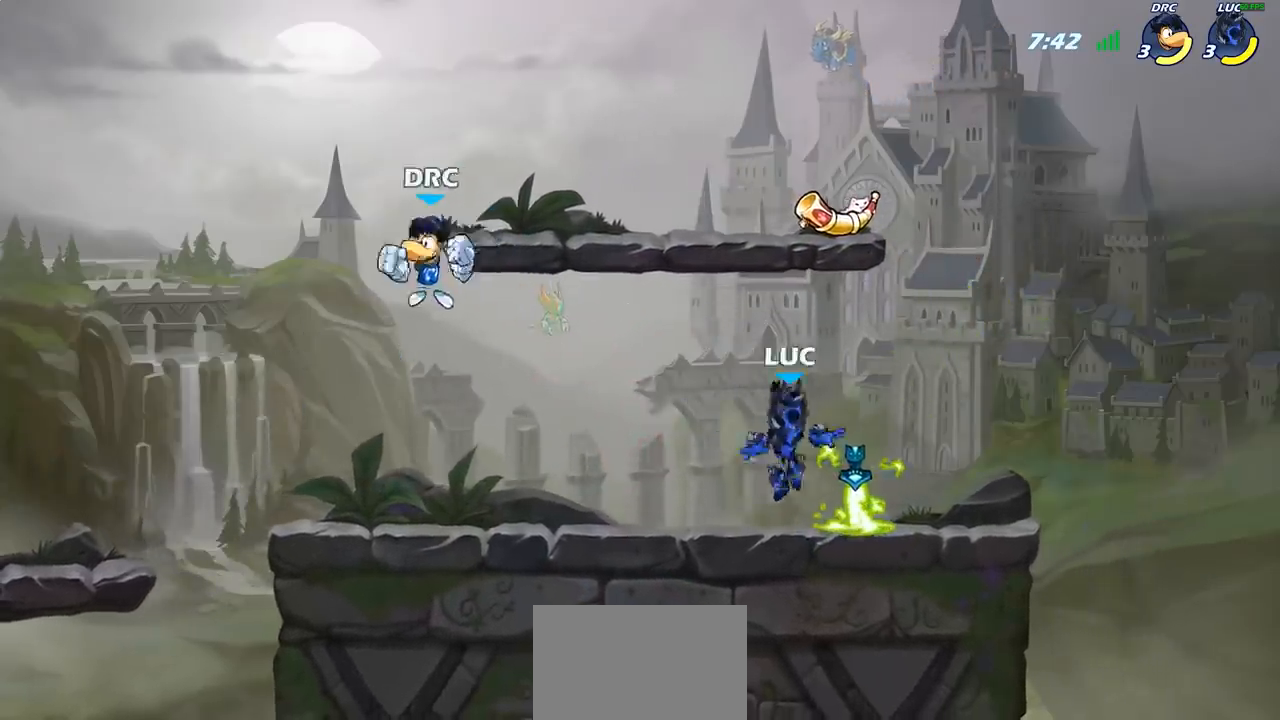
{"buttons": [], "left_stick": "center", "right_stick": "center", "events": [[17, "left_stick", "left"], [83, "R1", "up"], [167, "R2", "down"], [217, "left_stick", "down-left"], [250, "SQUARE", "down"], [317, "R2", "up"], [367, "SQUARE", "up"], [400, "left_stick", "center"]]}
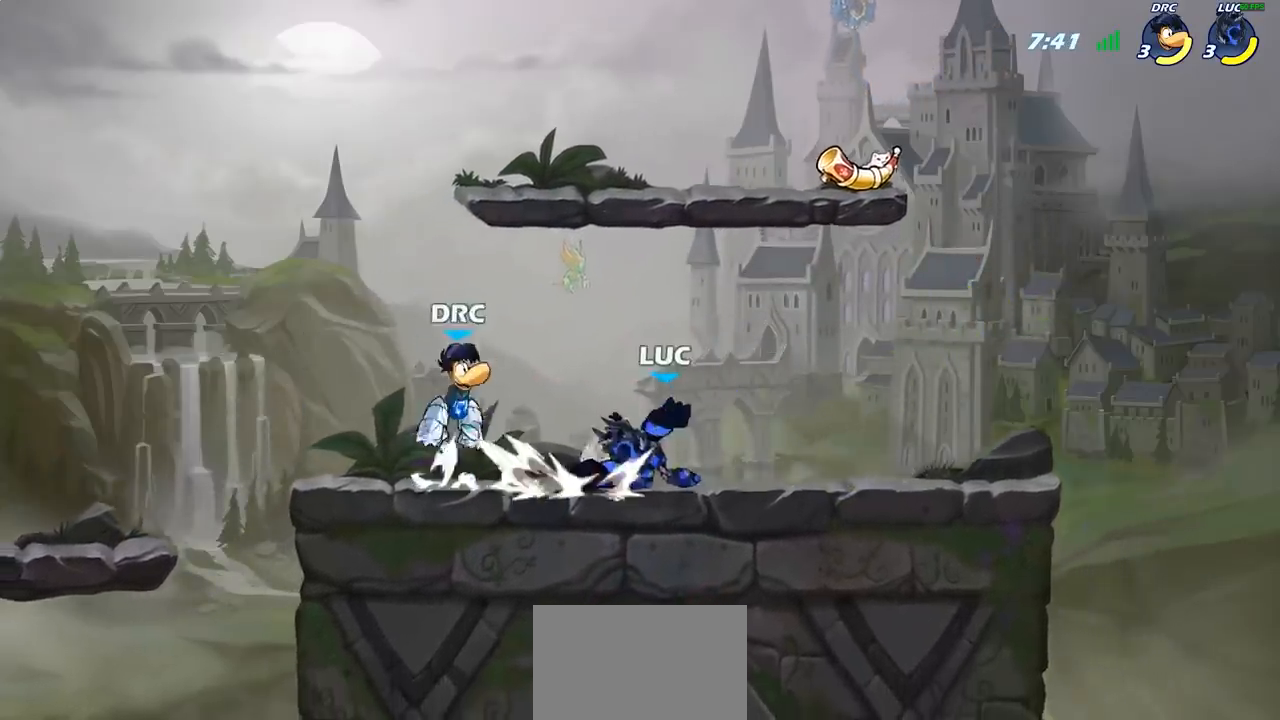
{"buttons": ["R2"], "left_stick": "up-right", "right_stick": "center", "events": [[133, "left_stick", "left"], [217, "SQUARE", "down"], [267, "SQUARE", "up"], [317, "left_stick", "up-right"], [433, "R1", "down"], [433, "R2", "down"], [500, "R1", "up"]]}
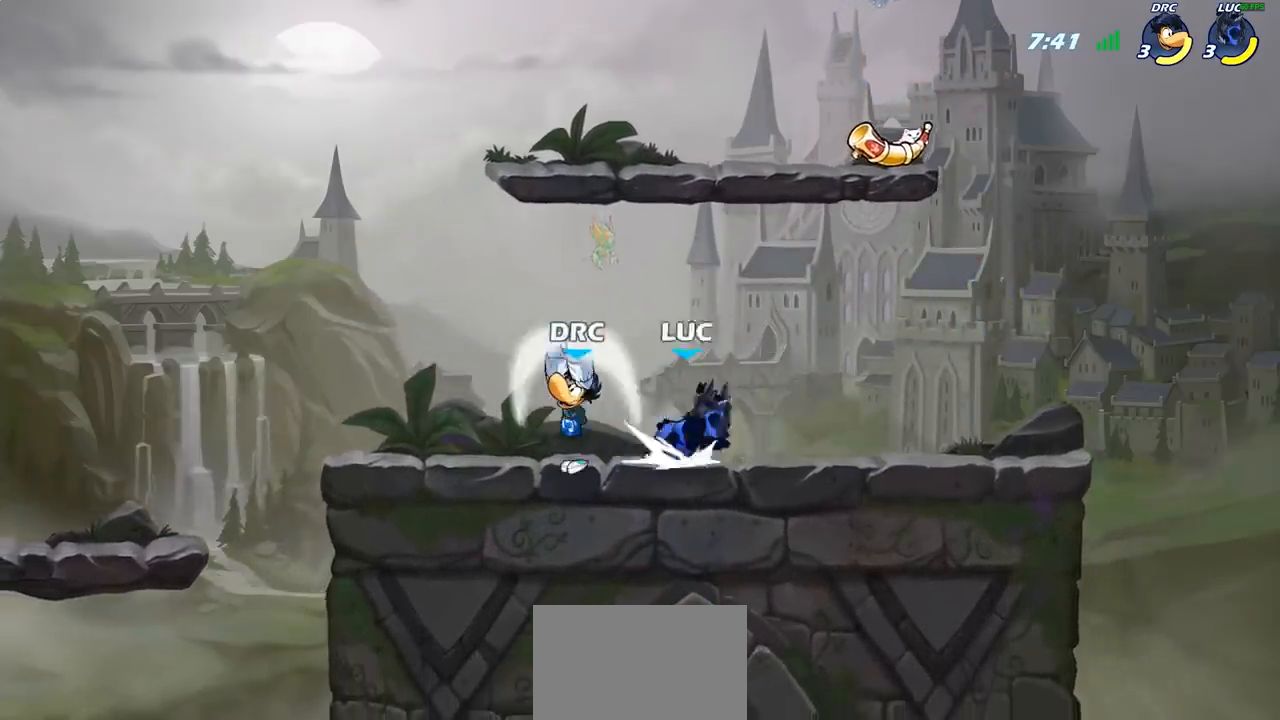
{"buttons": [], "left_stick": "up-left", "right_stick": "center", "events": [[67, "left_stick", "up-left"], [167, "R2", "up"], [350, "SQUARE", "down"], [483, "SQUARE", "up"]]}
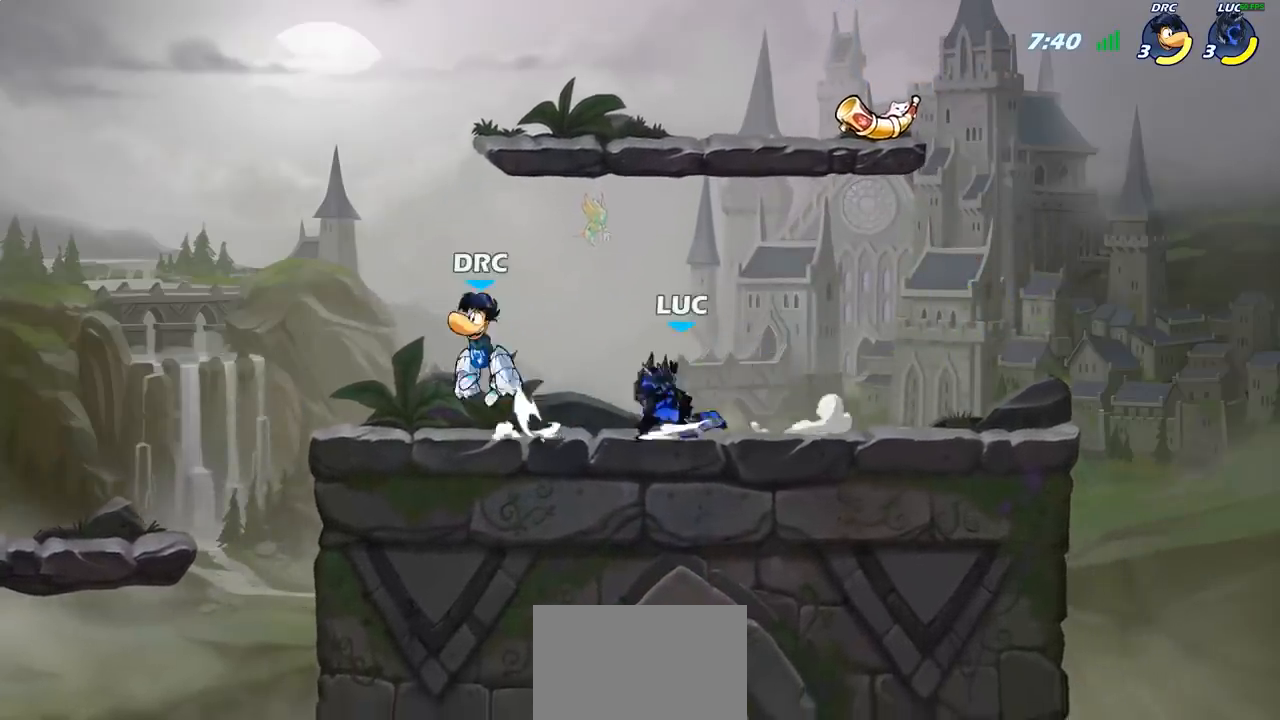
{"buttons": ["CROSS", "R2"], "left_stick": "up-right", "right_stick": "center", "events": [[167, "left_stick", "center"], [333, "left_stick", "up-right"], [417, "CROSS", "down"], [483, "R2", "down"]]}
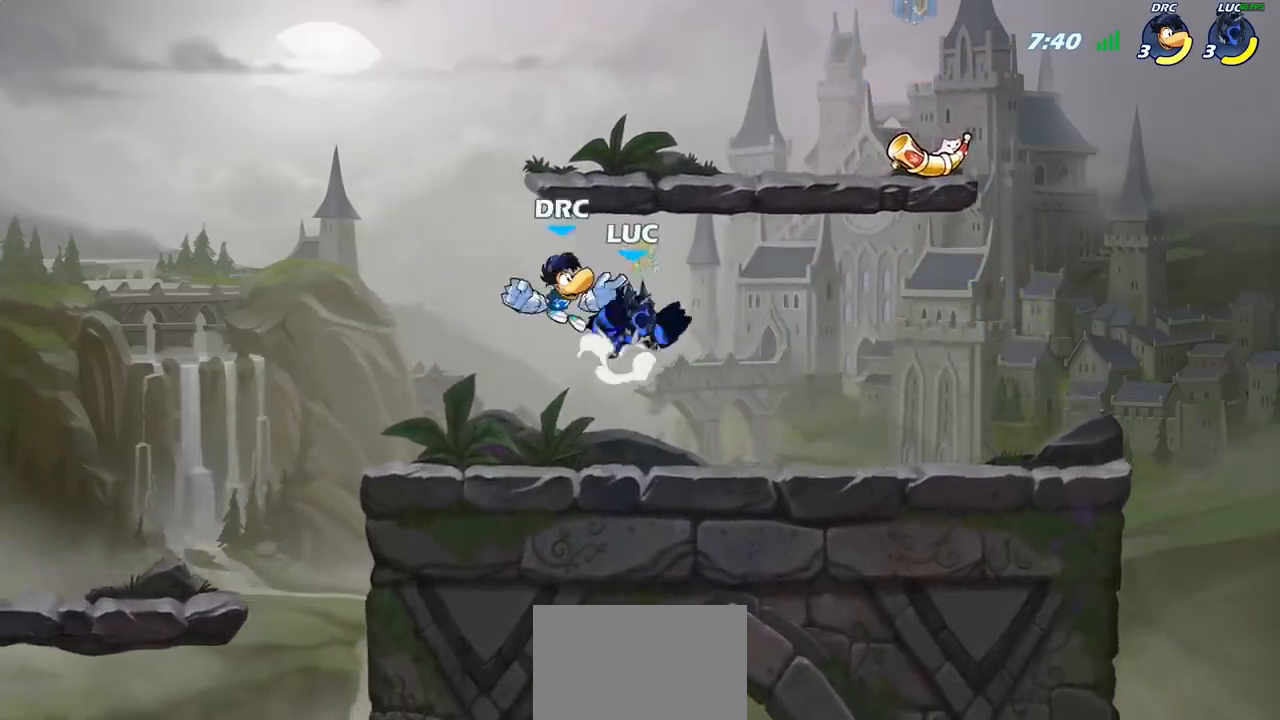
{"buttons": ["SQUARE"], "left_stick": "right", "right_stick": "center", "events": [[83, "CROSS", "up"], [200, "R2", "up"], [217, "left_stick", "down-left"], [450, "left_stick", "down-right"], [467, "SQUARE", "down"], [500, "left_stick", "right"]]}
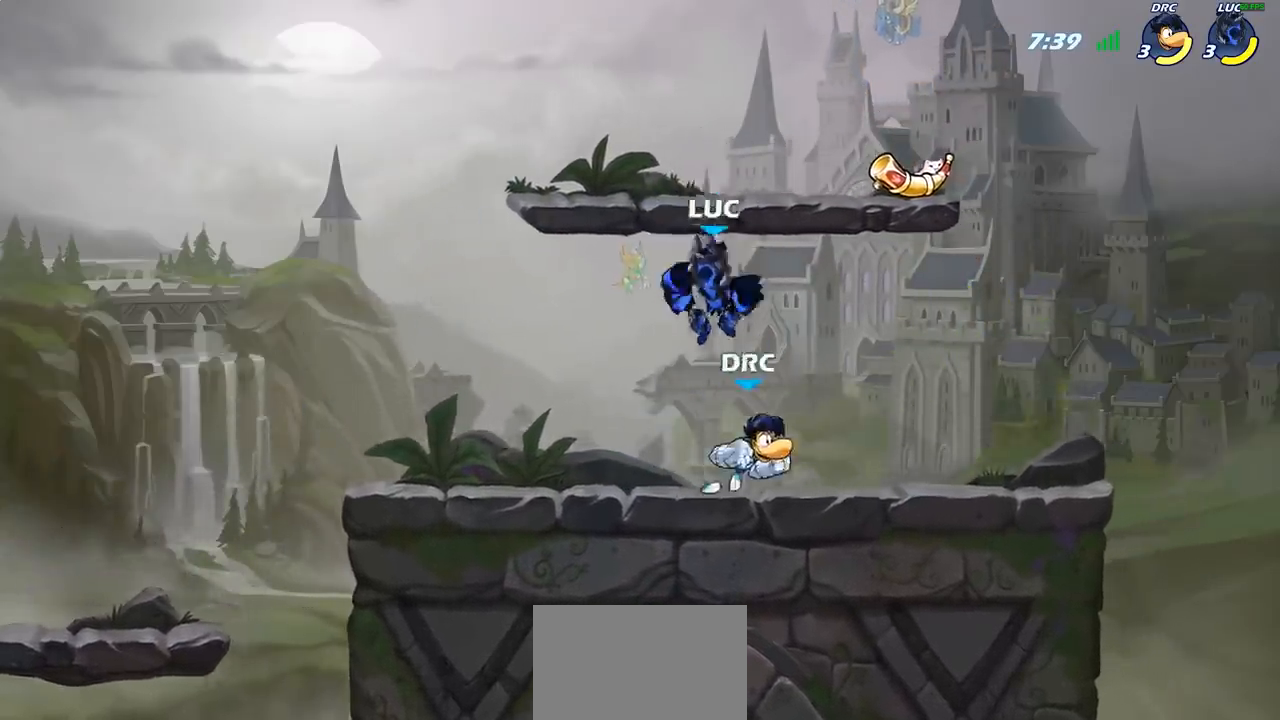
{"buttons": [], "left_stick": "up-left", "right_stick": "center", "events": [[50, "SQUARE", "up"], [433, "left_stick", "up-left"]]}
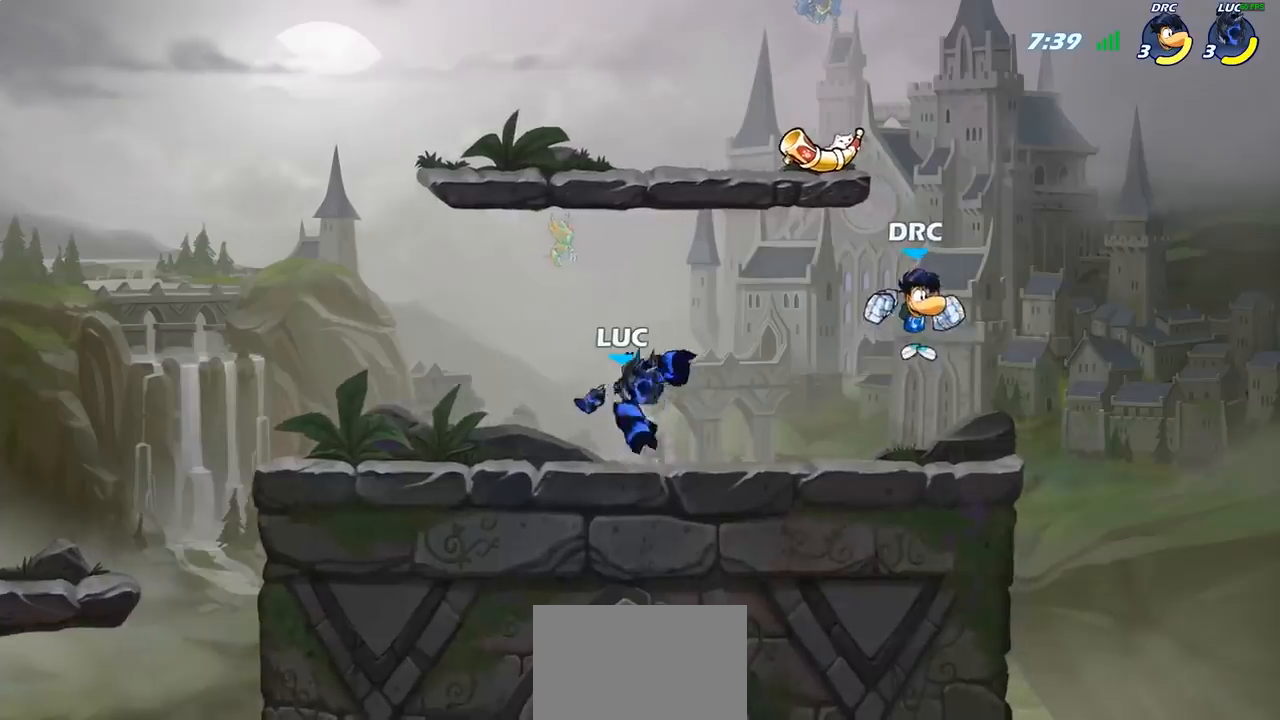
{"buttons": [], "left_stick": "center", "right_stick": "center", "events": [[50, "left_stick", "up-right"], [267, "CROSS", "down"], [350, "SQUARE", "down"], [367, "left_stick", "center"], [400, "CROSS", "up"], [417, "SQUARE", "up"]]}
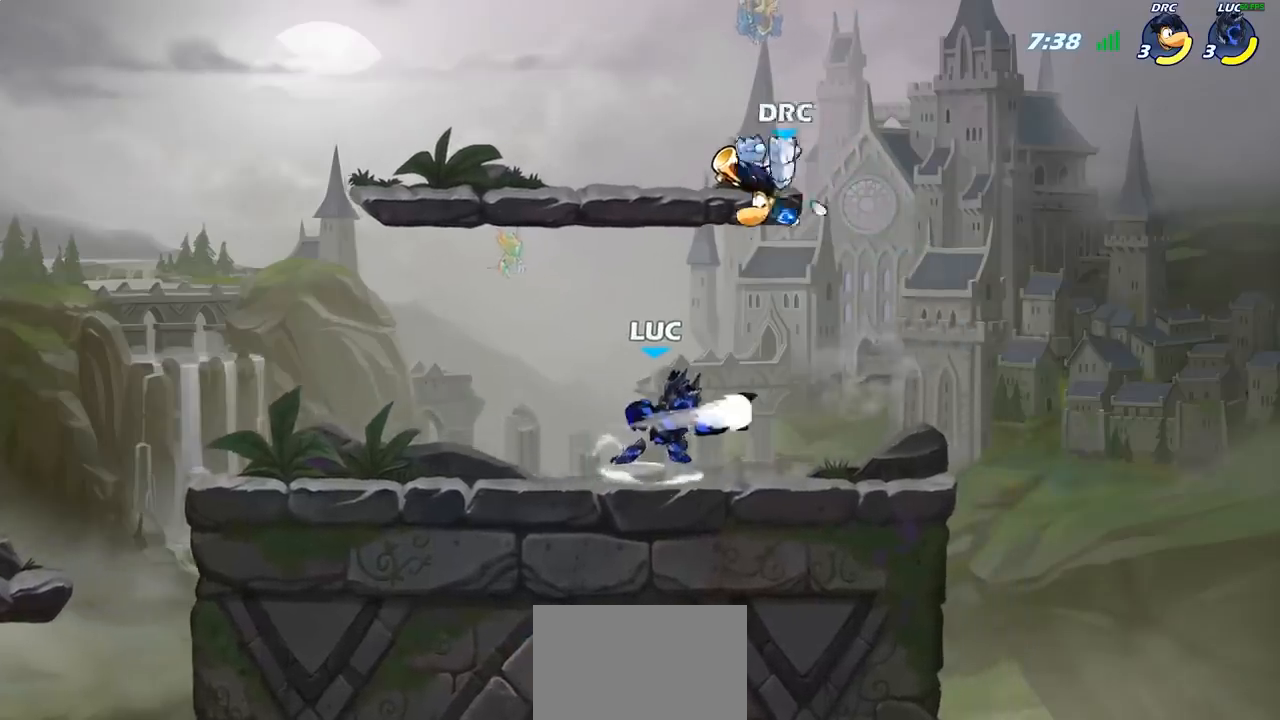
{"buttons": [], "left_stick": "right", "right_stick": "center", "events": [[217, "left_stick", "left"], [333, "left_stick", "right"]]}
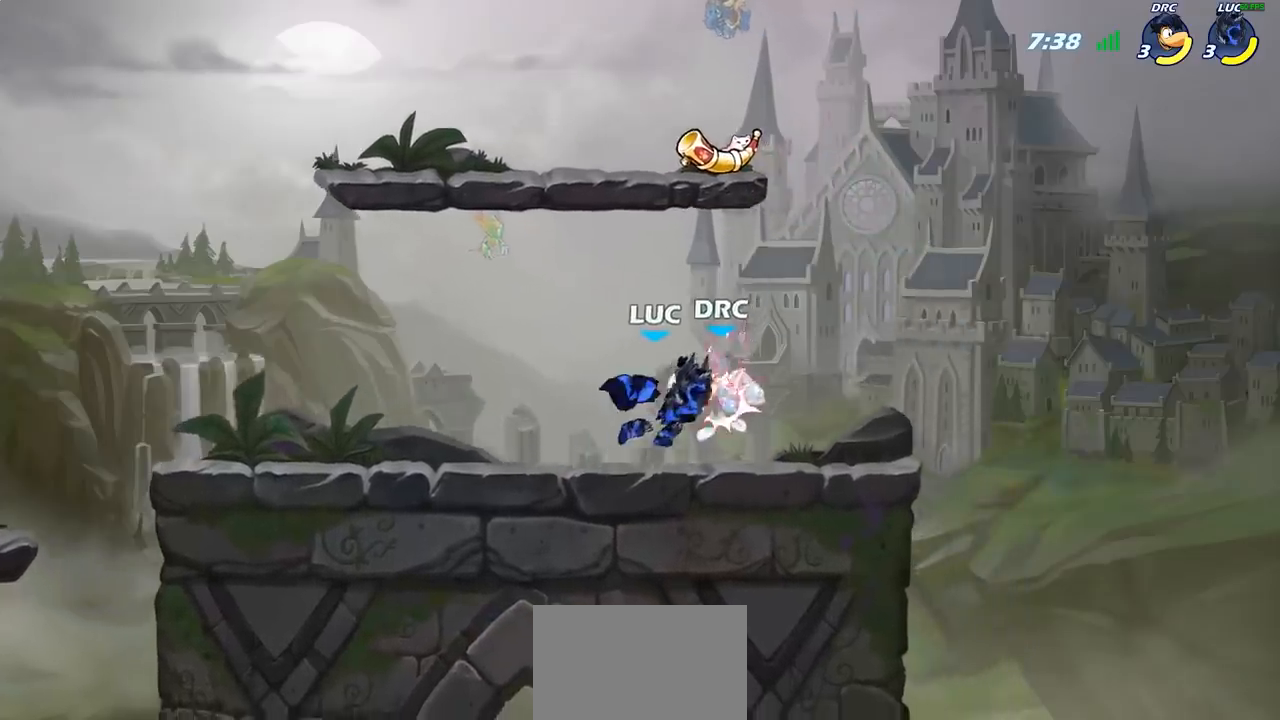
{"buttons": [], "left_stick": "right", "right_stick": "center", "events": [[33, "left_stick", "center"], [250, "left_stick", "right"], [367, "SQUARE", "down"], [450, "SQUARE", "up"]]}
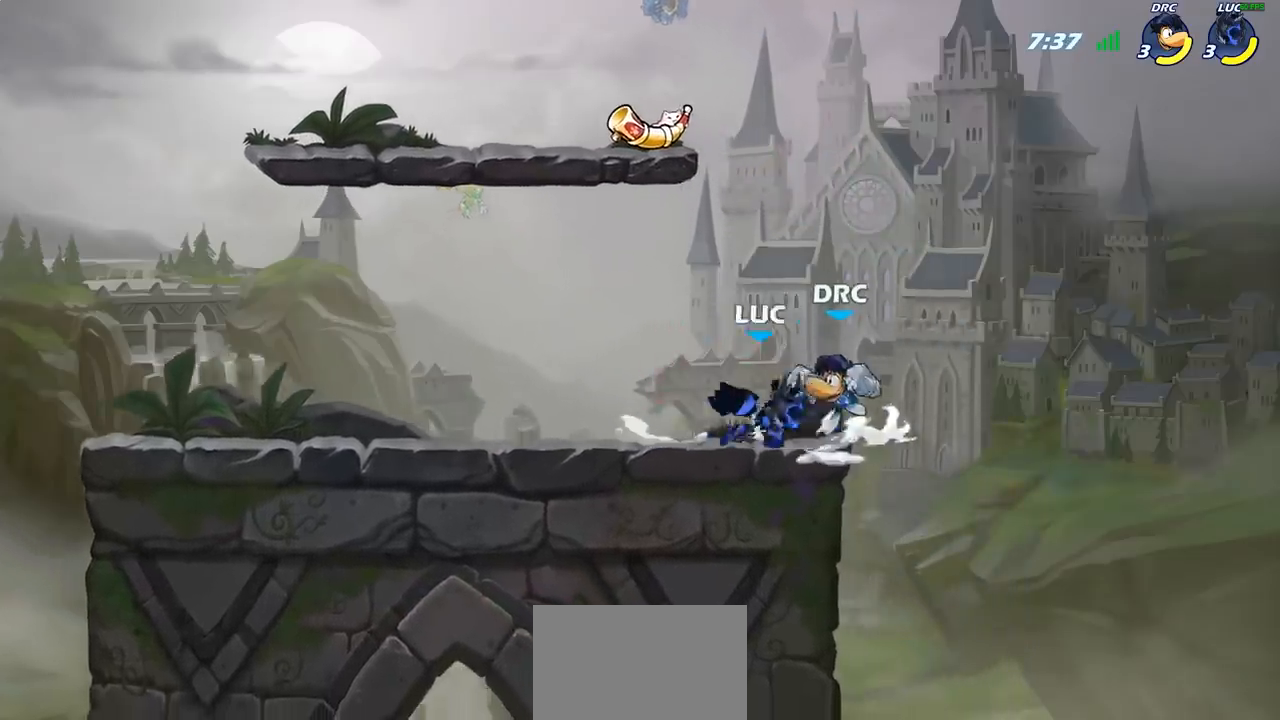
{"buttons": [], "left_stick": "up-left", "right_stick": "center", "events": [[33, "left_stick", "center"], [333, "SQUARE", "down"], [417, "SQUARE", "up"], [500, "left_stick", "up-left"]]}
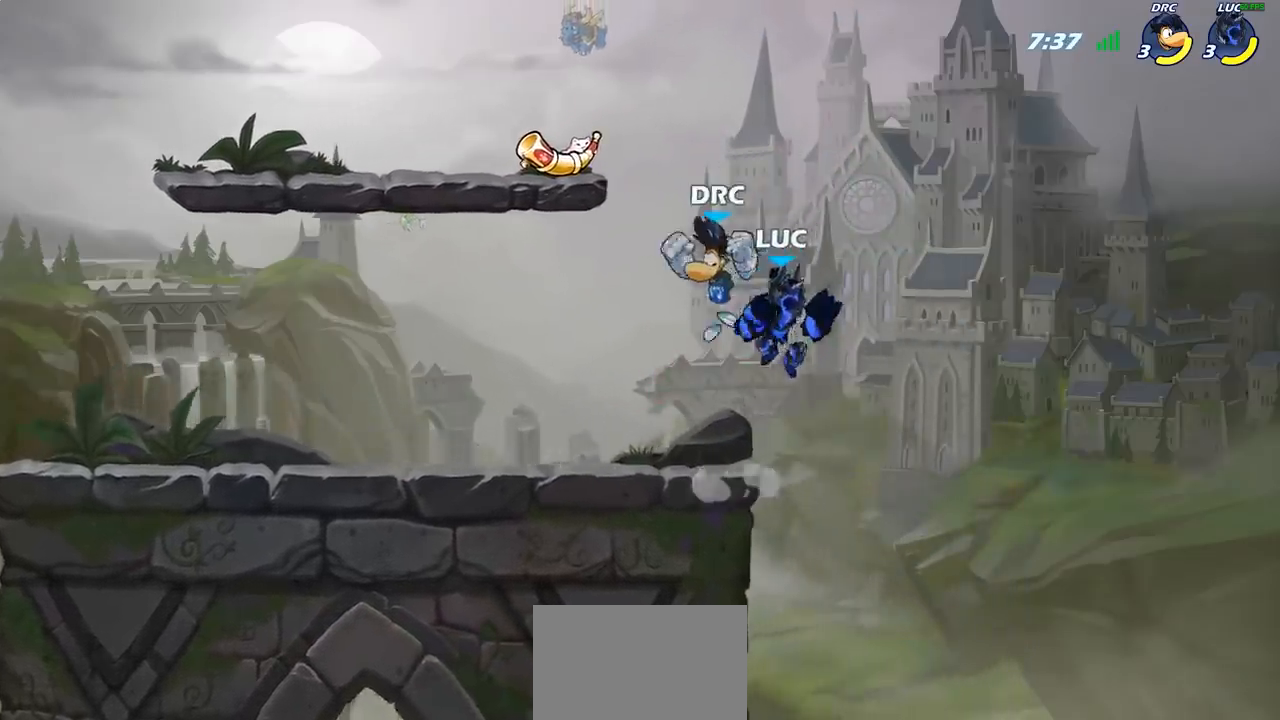
{"buttons": [], "left_stick": "up-left", "right_stick": "center", "events": [[17, "SQUARE", "down"], [100, "SQUARE", "up"]]}
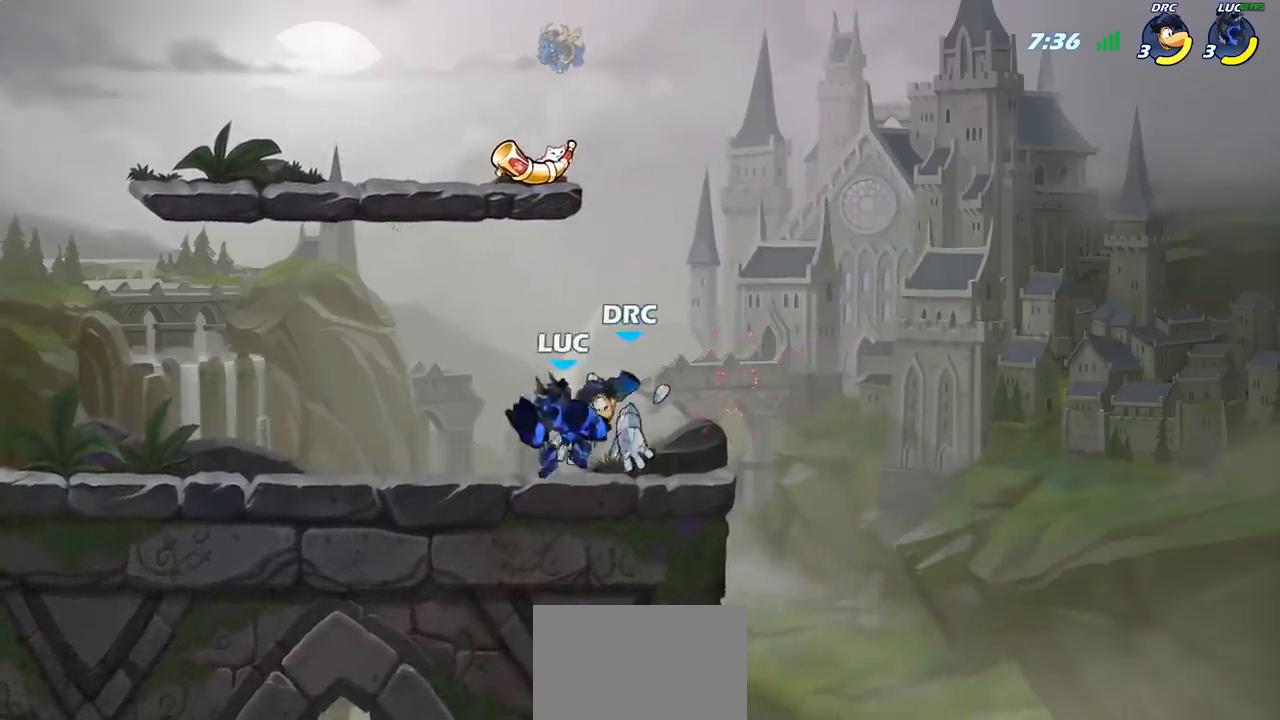
{"buttons": ["R2"], "left_stick": "up-left", "right_stick": "center", "events": [[33, "left_stick", "center"], [200, "left_stick", "up"], [317, "R2", "down"], [467, "left_stick", "up-left"]]}
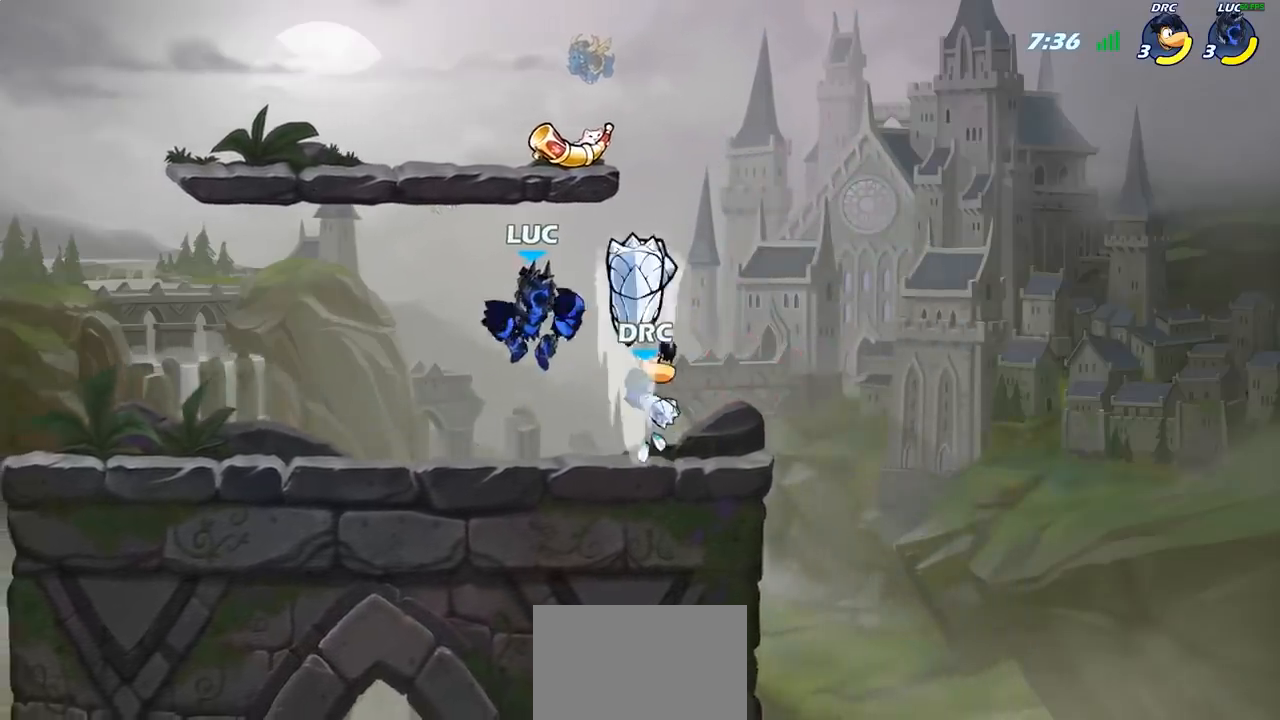
{"buttons": [], "left_stick": "center", "right_stick": "center", "events": [[83, "R2", "up"], [117, "left_stick", "center"], [283, "left_stick", "right"], [350, "SQUARE", "down"], [433, "SQUARE", "up"], [500, "left_stick", "center"]]}
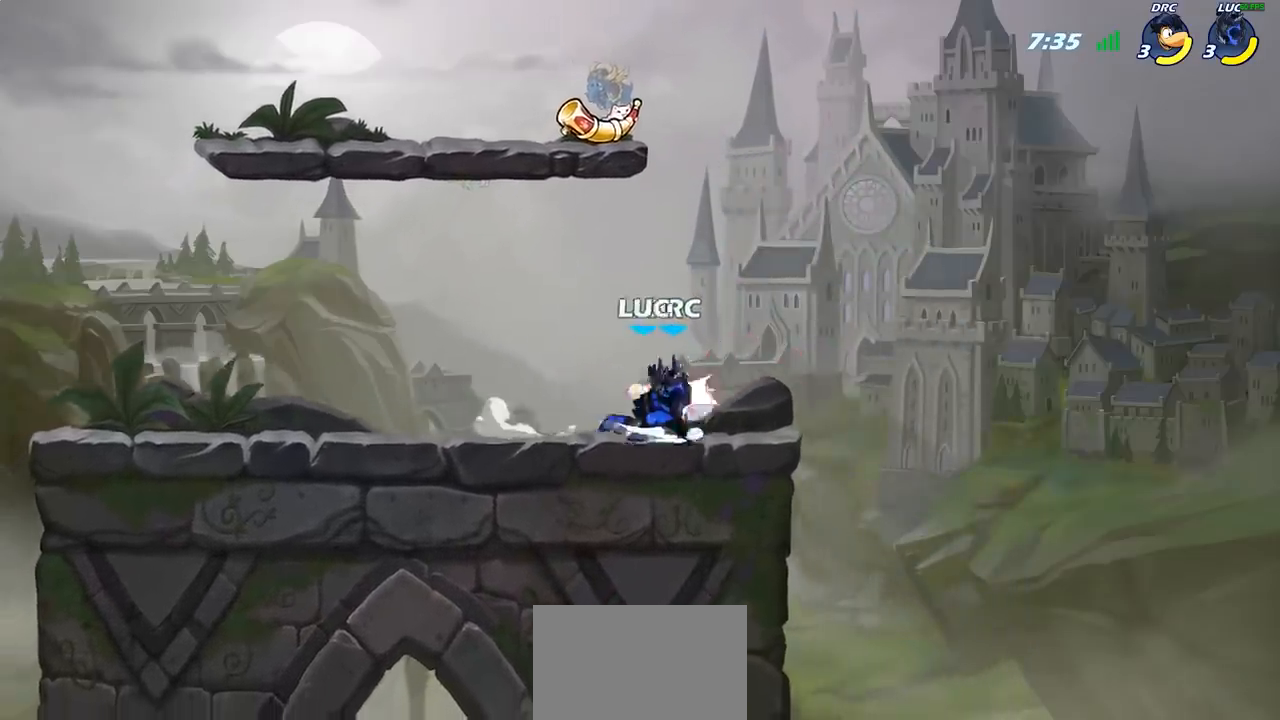
{"buttons": [], "left_stick": "center", "right_stick": "center", "events": [[300, "SQUARE", "down"], [400, "SQUARE", "up"]]}
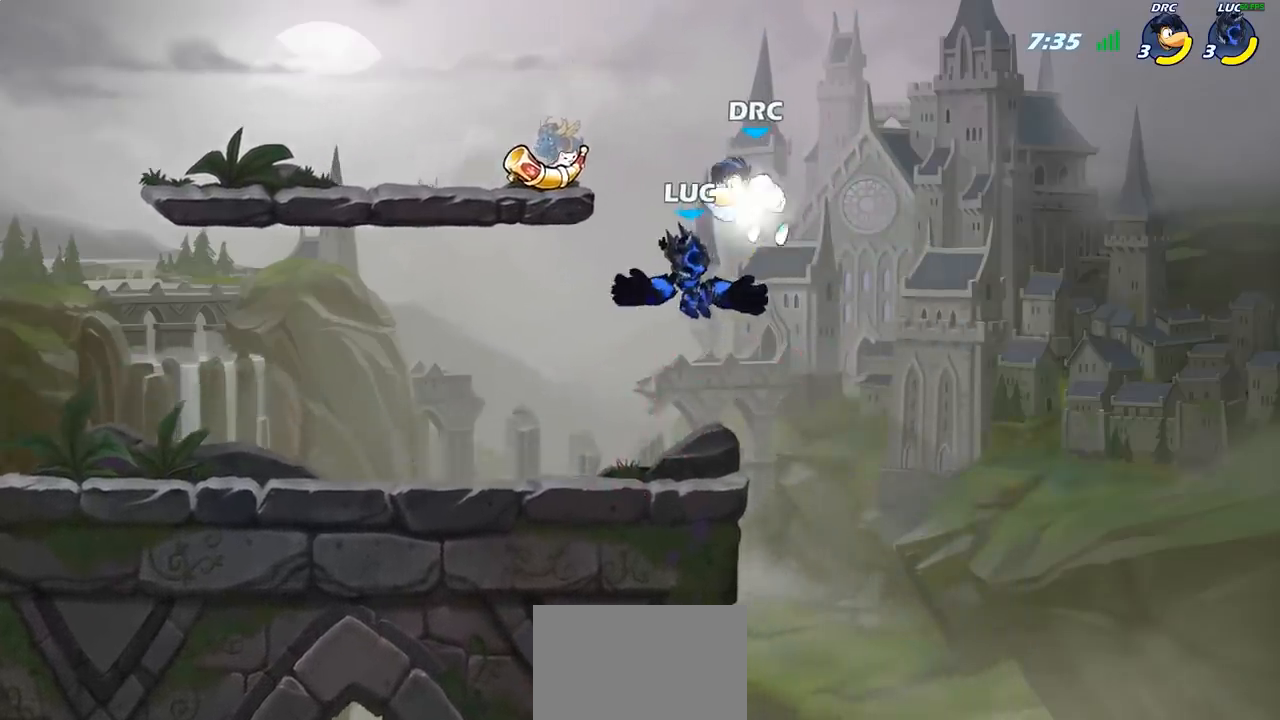
{"buttons": [], "left_stick": "left", "right_stick": "center", "events": [[383, "left_stick", "left"]]}
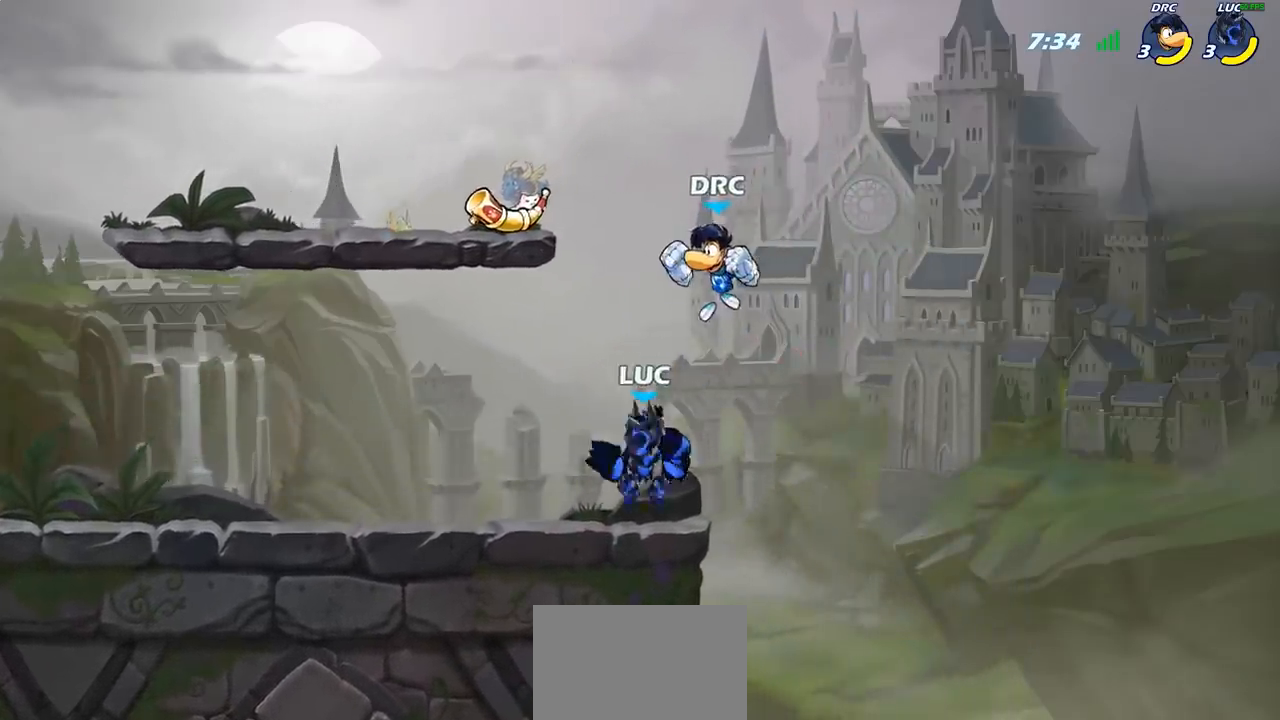
{"buttons": [], "left_stick": "center", "right_stick": "center", "events": [[333, "left_stick", "right"], [400, "SQUARE", "down"], [467, "left_stick", "center"], [500, "SQUARE", "up"]]}
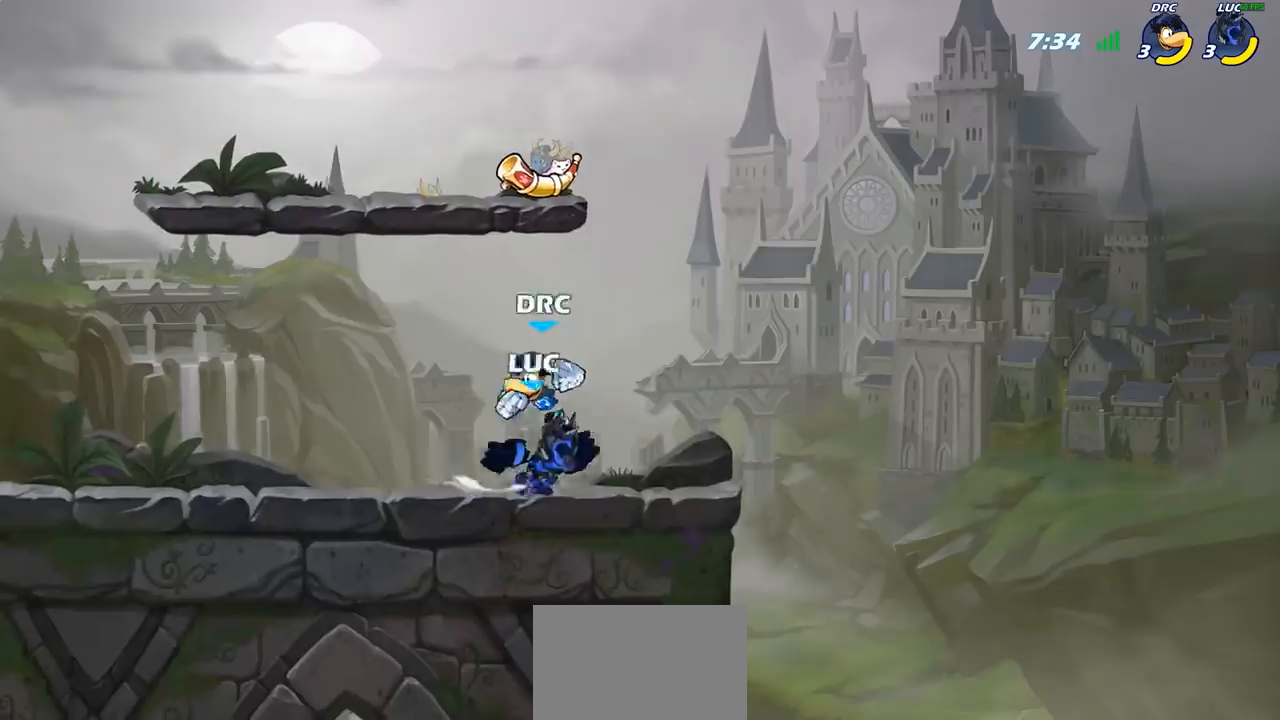
{"buttons": [], "left_stick": "left", "right_stick": "center", "events": [[450, "left_stick", "left"]]}
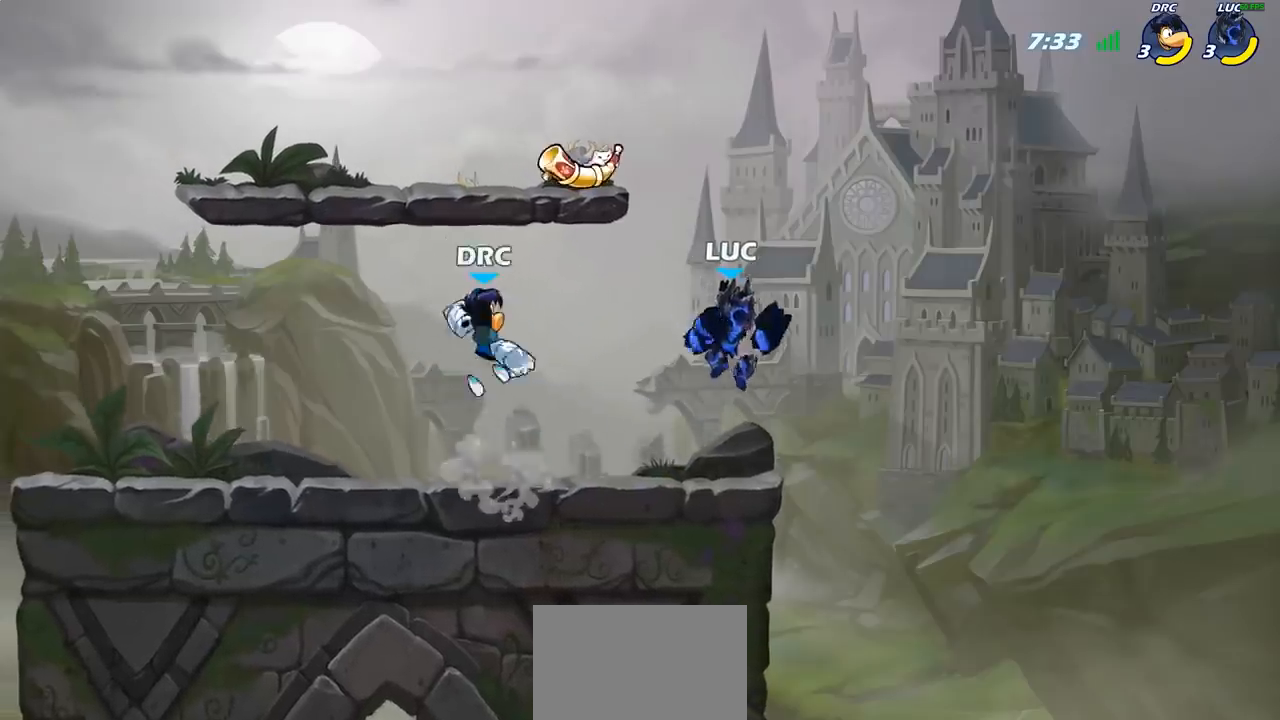
{"buttons": [], "left_stick": "center", "right_stick": "center", "events": [[83, "left_stick", "center"], [117, "R2", "down"], [283, "left_stick", "left"], [300, "R2", "up"], [350, "SQUARE", "down"], [433, "left_stick", "center"], [467, "SQUARE", "up"]]}